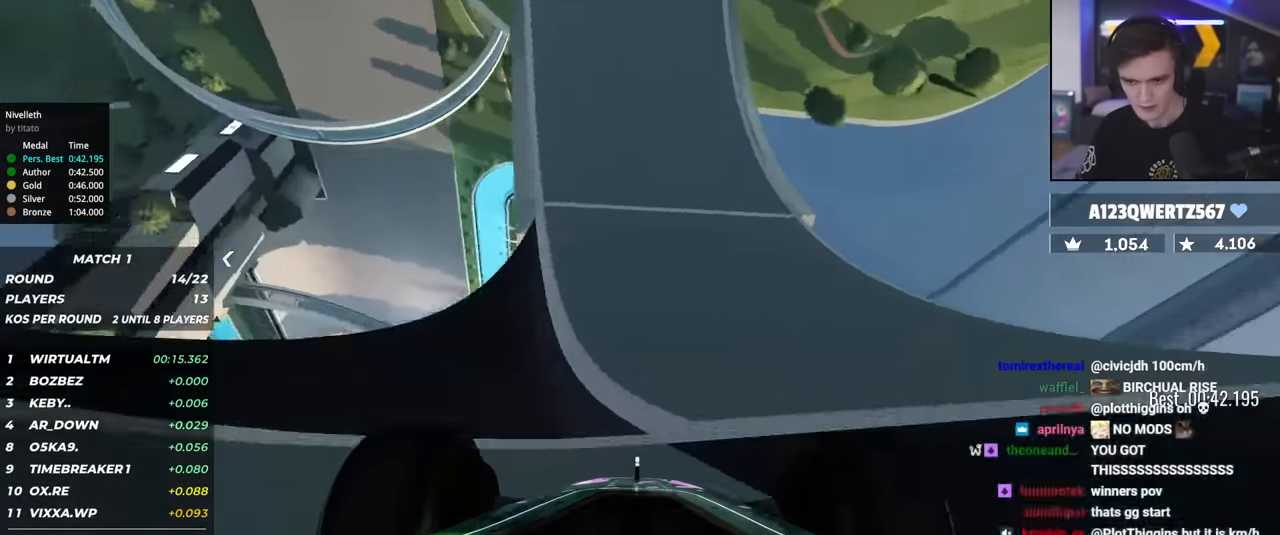
Gameplay with keyboard; each line is a JSON object with the keys held at the frame after it. "events" lists presses ("down") and releases ("up") of "brake", "down", "left", "right" and "up" between this image and that frame as [ms after this image, input, new state], when the widget could be followed in between. No other keys are recorded. Mouse input is not recorded. Key names are as the overlay labels them; some are game actions (e.g. jump) rather than physical keys.
{"keys": ["up"], "events": [[100, "left", "up"], [200, "left", "down"], [250, "left", "up"], [383, "left", "down"], [466, "left", "up"]]}
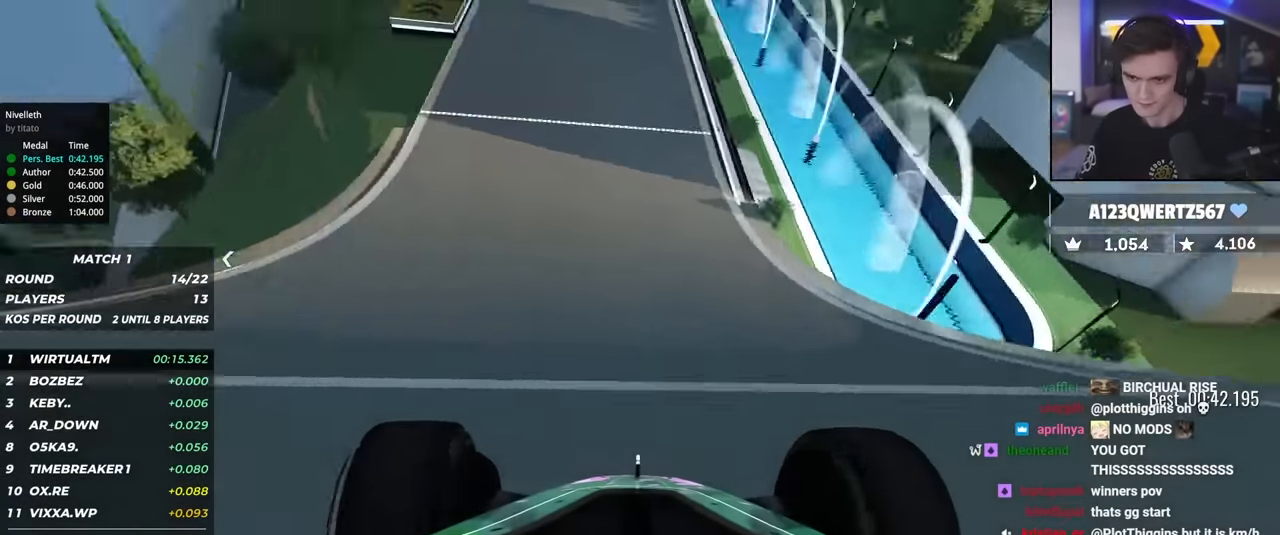
{"keys": ["left", "up"], "events": [[116, "left", "down"], [216, "left", "up"], [300, "left", "down"], [450, "left", "up"], [500, "left", "down"]]}
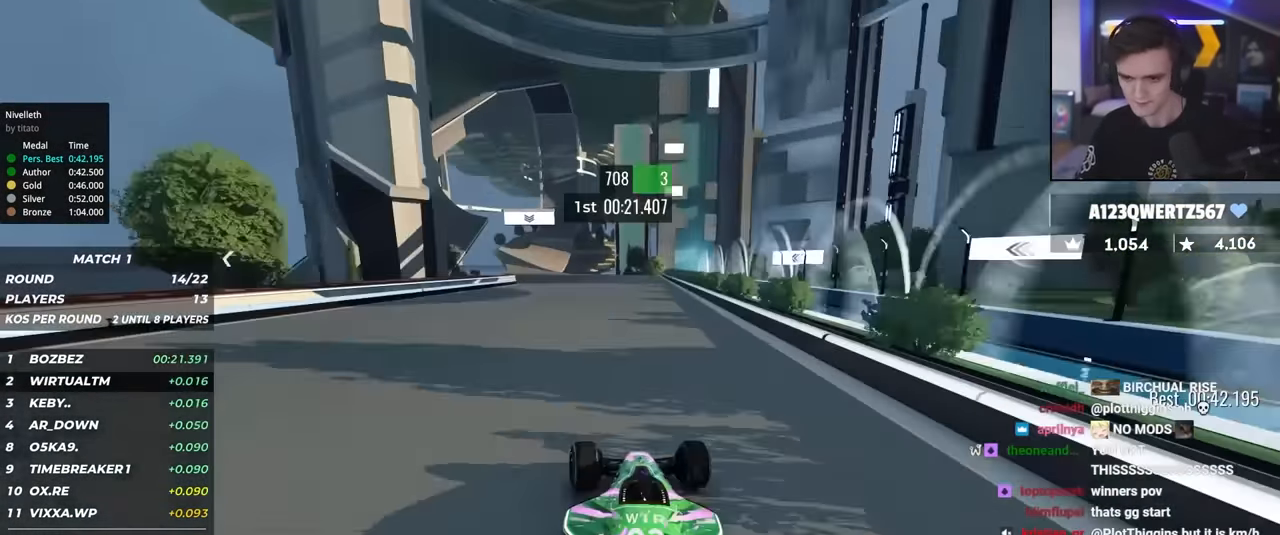
{"keys": ["up"], "events": [[83, "left", "up"], [183, "left", "down"], [266, "left", "up"]]}
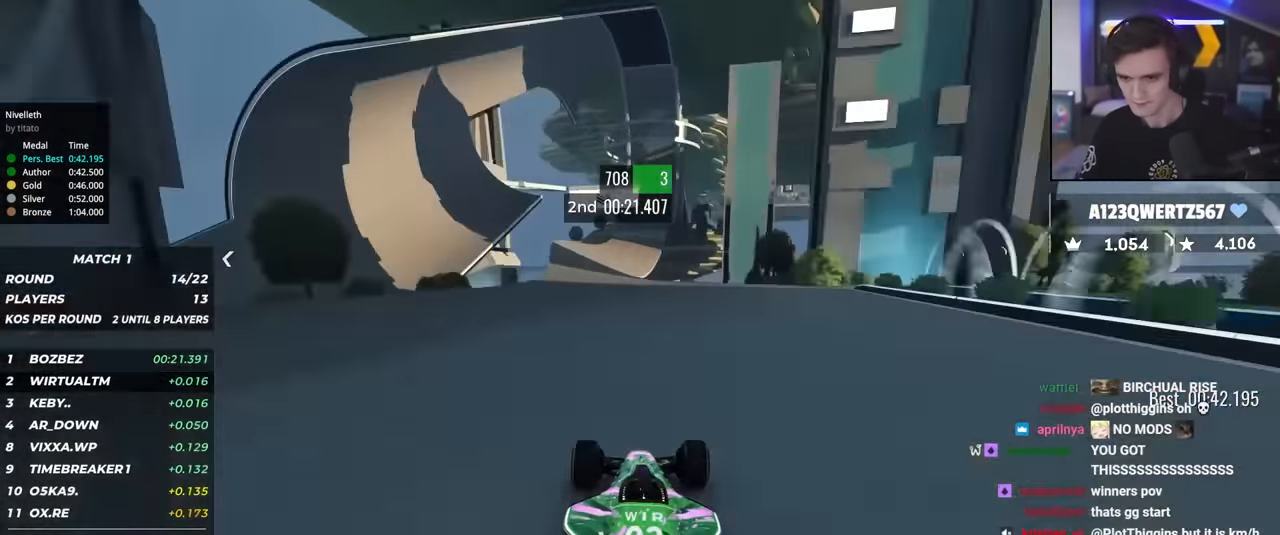
{"keys": ["left", "up"], "events": [[250, "left", "down"], [333, "left", "up"], [433, "left", "down"]]}
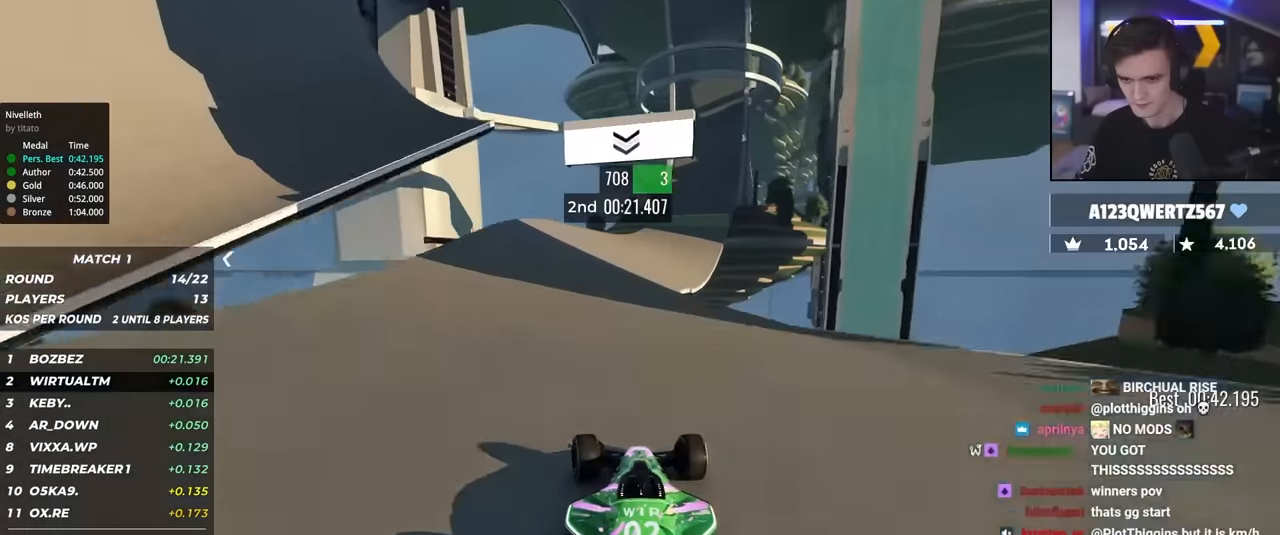
{"keys": ["right", "up"], "events": [[16, "left", "up"], [116, "right", "down"]]}
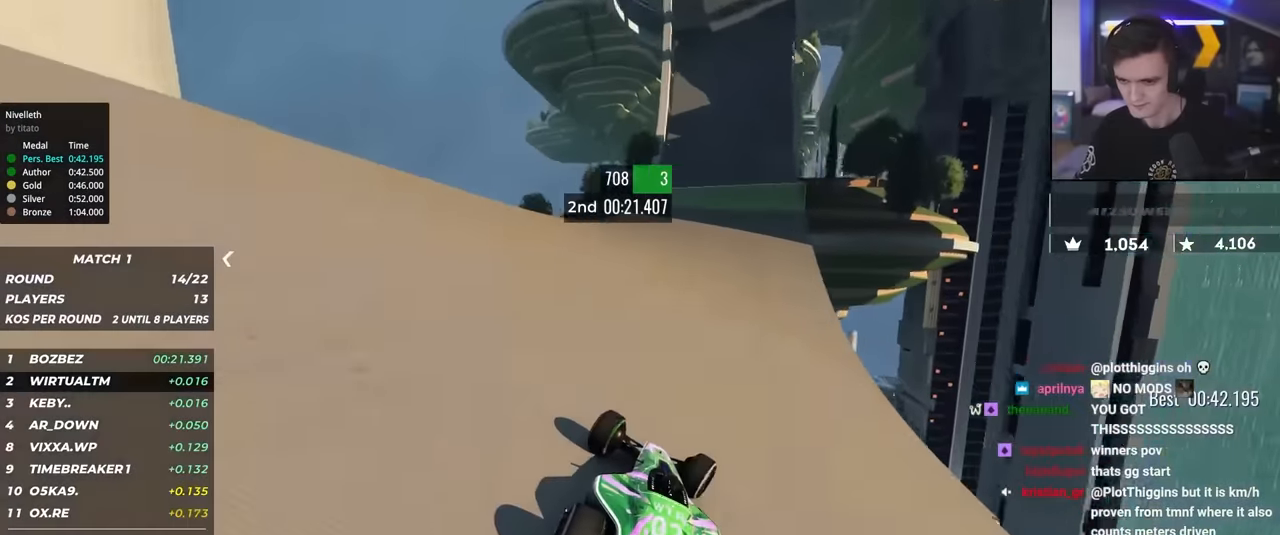
{"keys": ["up"], "events": [[33, "right", "up"], [183, "left", "down"], [266, "left", "up"]]}
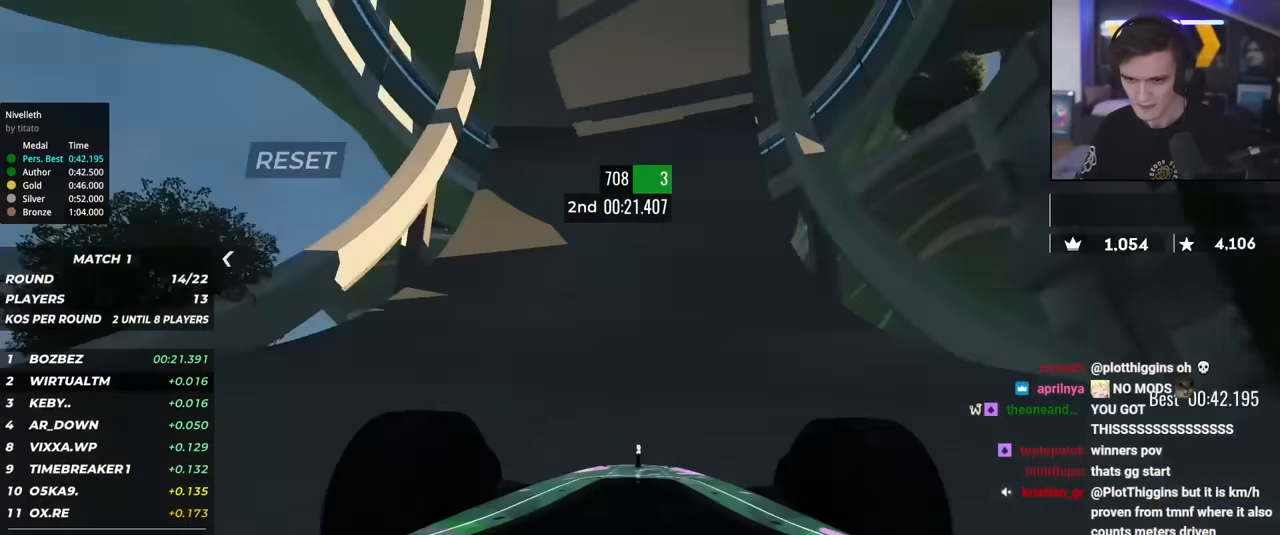
{"keys": ["up"], "events": [[50, "left", "down"], [150, "left", "up"], [433, "left", "down"], [466, "left", "up"]]}
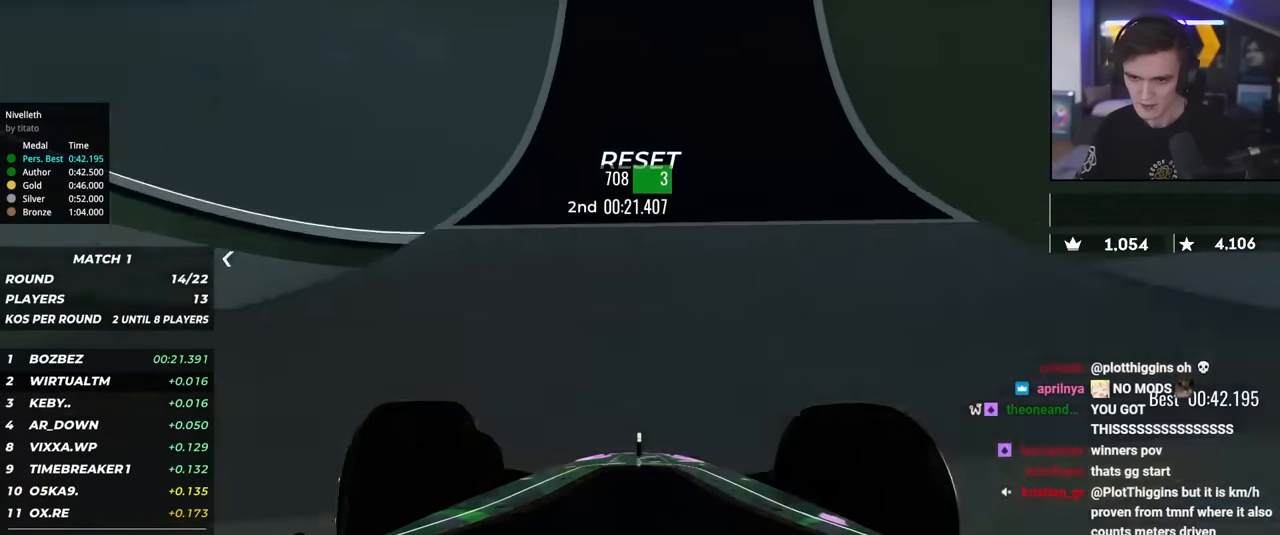
{"keys": ["left", "up"], "events": [[216, "left", "down"], [300, "left", "up"], [400, "left", "down"]]}
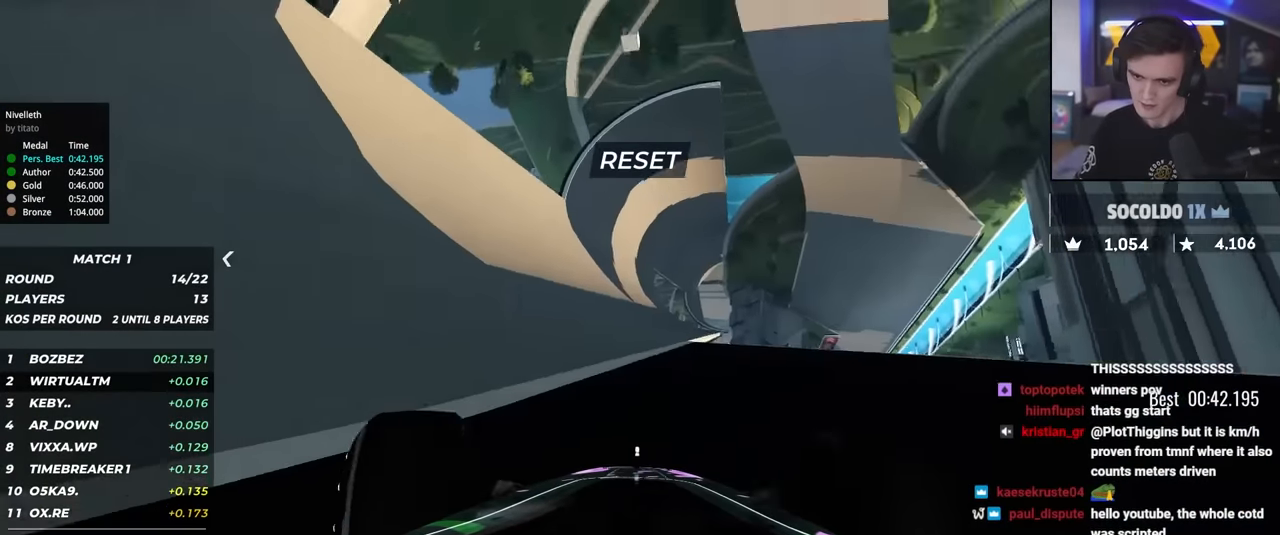
{"keys": ["up"], "events": [[33, "left", "up"]]}
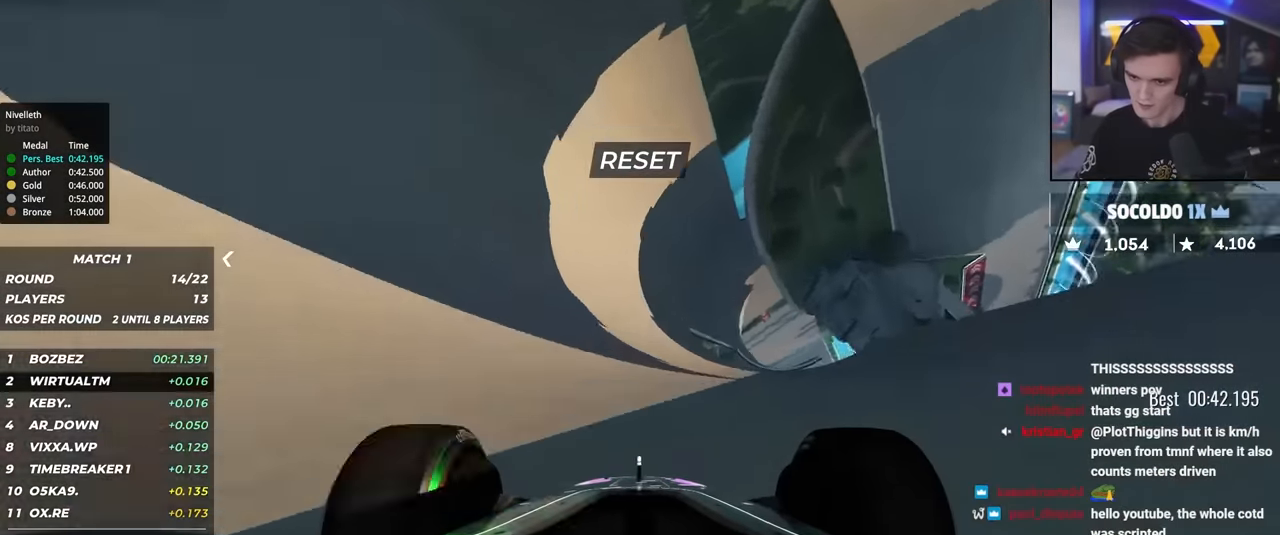
{"keys": ["up"], "events": [[16, "left", "down"], [100, "left", "up"], [333, "left", "down"], [483, "left", "up"]]}
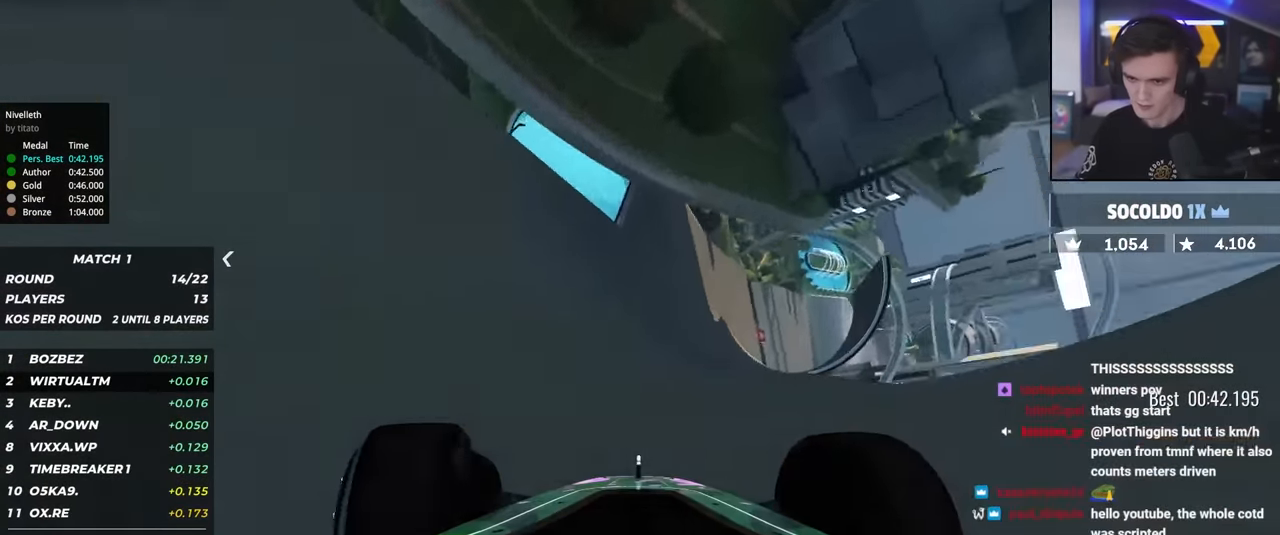
{"keys": ["up"], "events": [[66, "right", "down"], [116, "right", "up"], [400, "right", "down"], [450, "right", "up"]]}
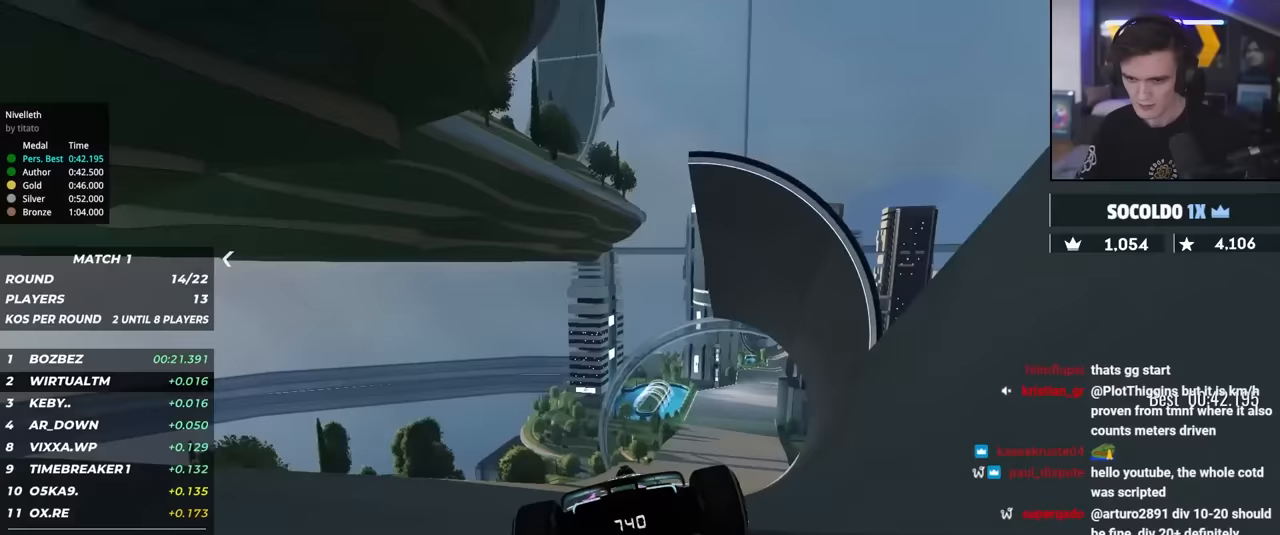
{"keys": ["up"], "events": [[167, "right", "down"], [267, "right", "up"], [367, "right", "down"], [450, "right", "up"]]}
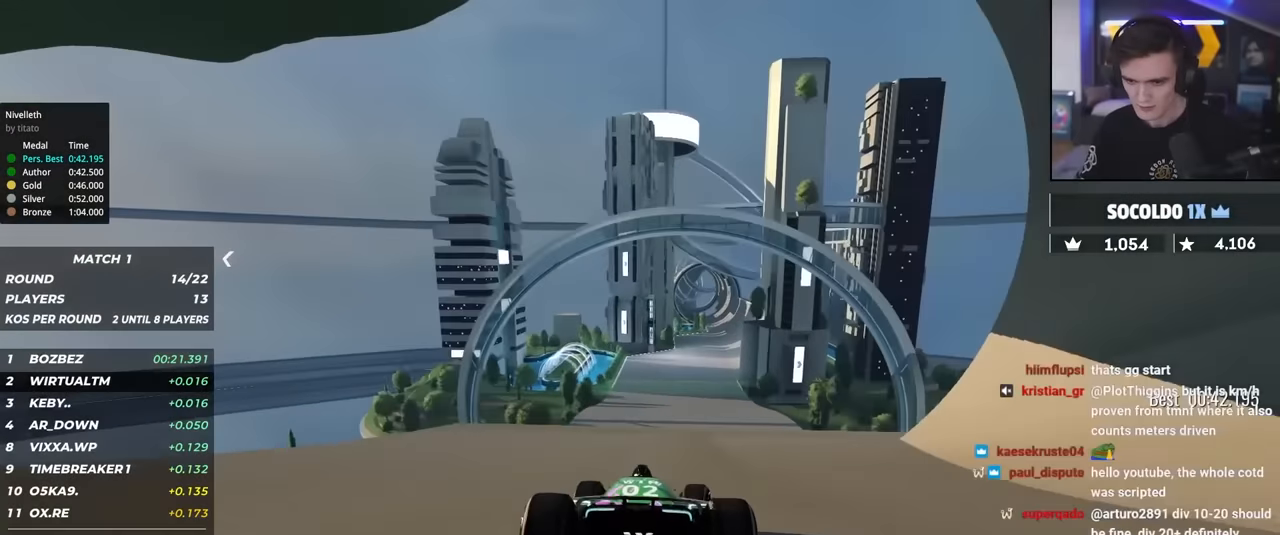
{"keys": ["up"], "events": [[50, "left", "down"], [100, "left", "up"], [200, "right", "down"], [233, "right", "up"]]}
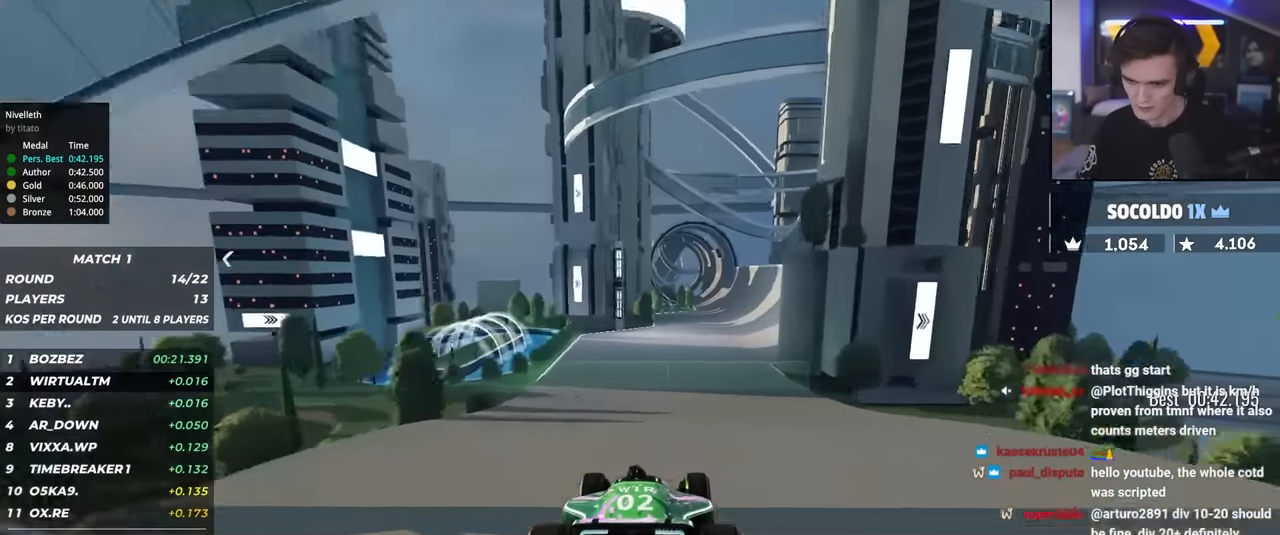
{"keys": ["up"], "events": [[17, "right", "down"], [67, "right", "up"], [350, "right", "down"], [433, "right", "up"]]}
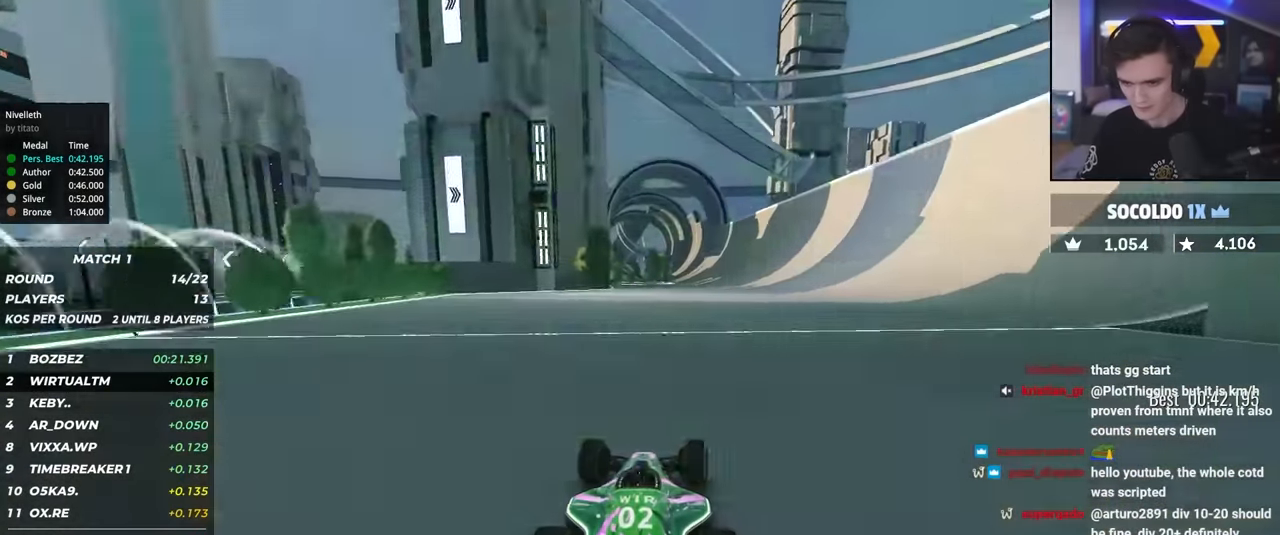
{"keys": ["up"], "events": [[33, "right", "down"], [133, "right", "up"], [217, "right", "down"], [317, "right", "up"], [417, "right", "down"], [450, "right", "up"]]}
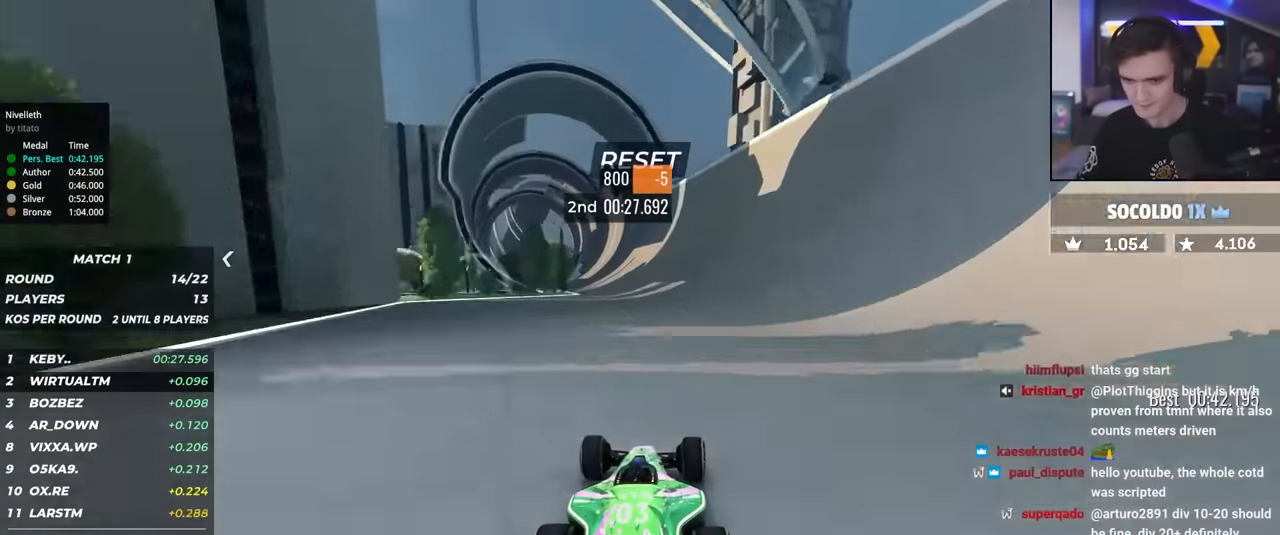
{"keys": ["up"], "events": []}
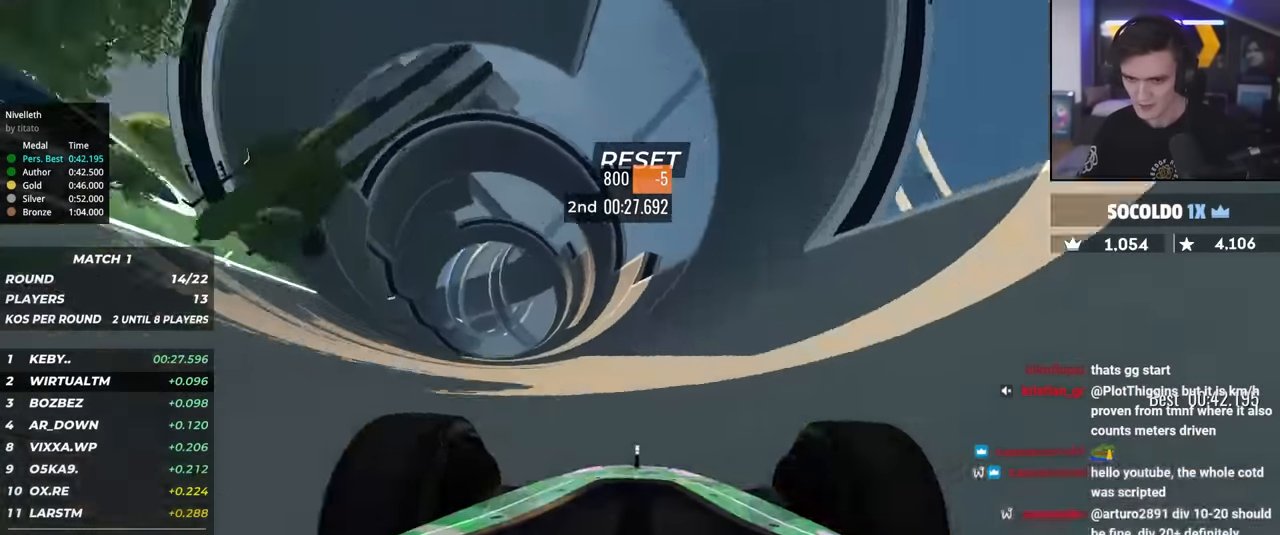
{"keys": ["up"], "events": [[217, "right", "down"], [250, "right", "up"]]}
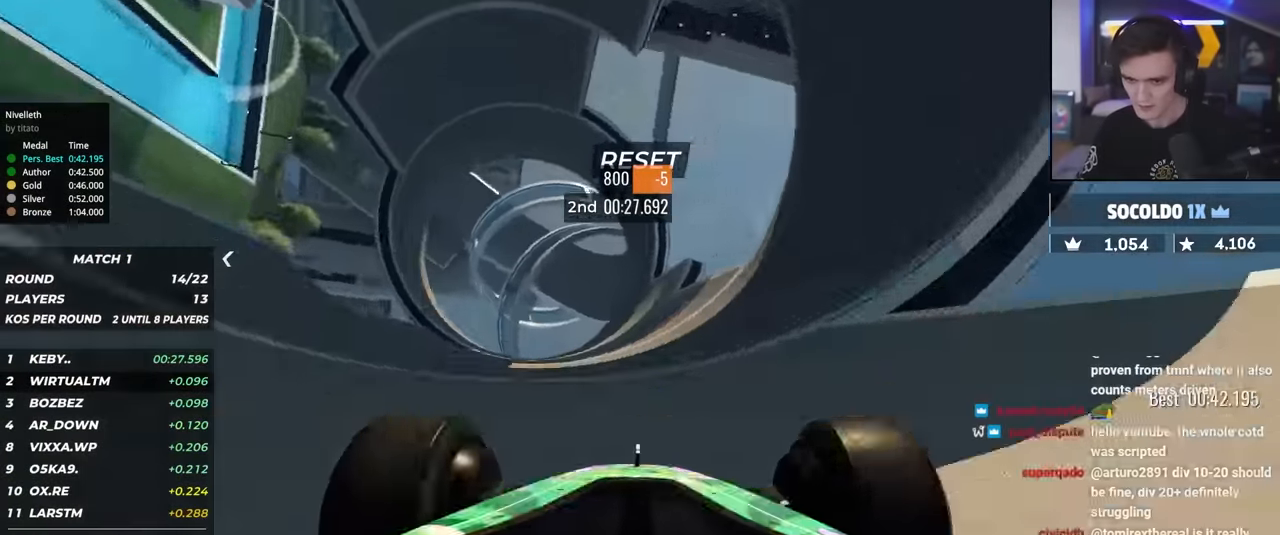
{"keys": ["up"], "events": [[33, "right", "down"], [133, "right", "up"], [467, "right", "down"], [500, "right", "up"]]}
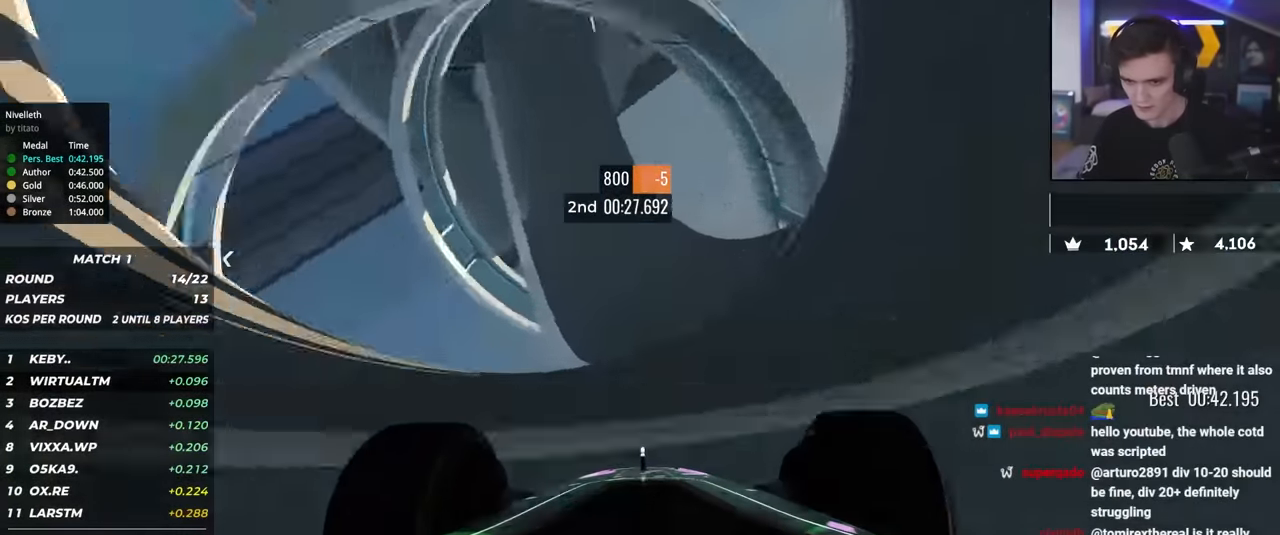
{"keys": ["up"], "events": [[200, "right", "down"], [283, "right", "up"]]}
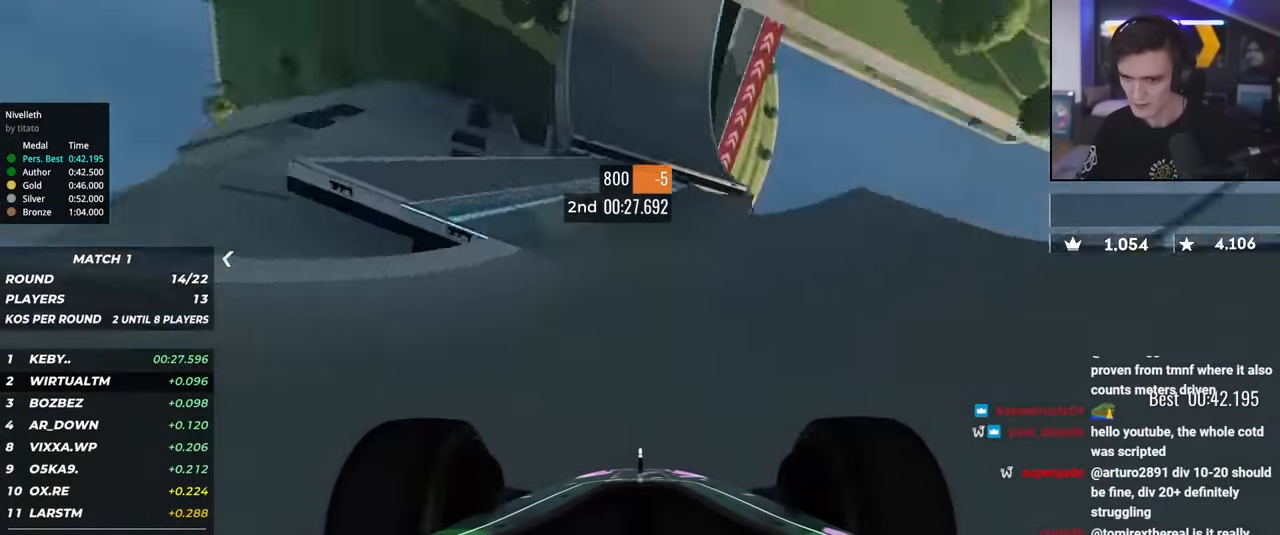
{"keys": ["up"], "events": [[217, "left", "down"], [250, "left", "up"]]}
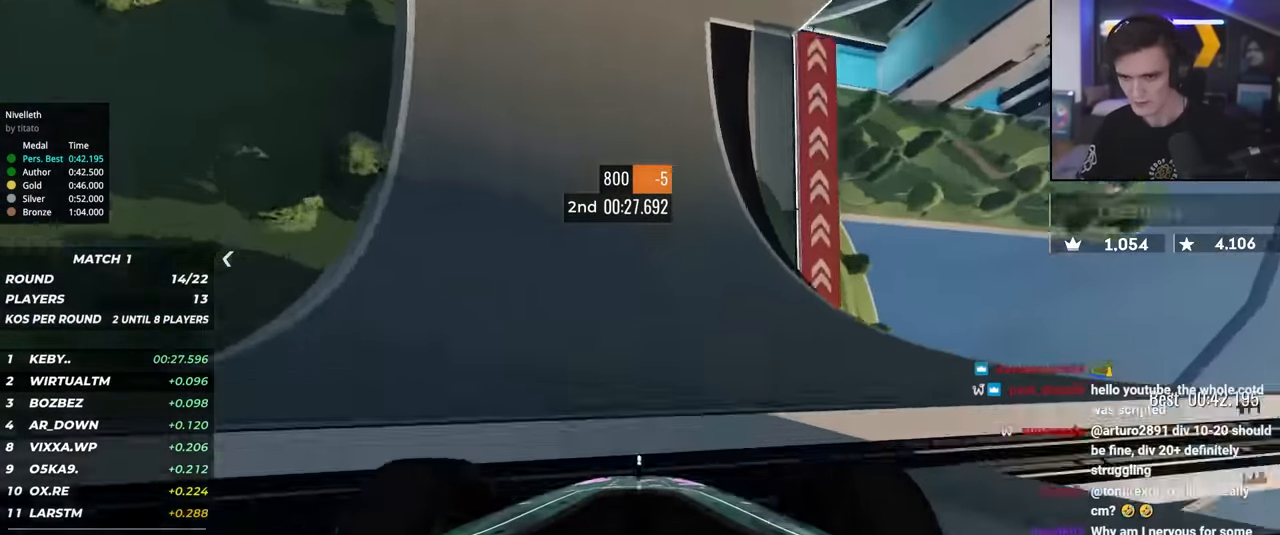
{"keys": ["up"], "events": [[217, "left", "down"], [317, "left", "up"], [417, "left", "down"], [500, "left", "up"]]}
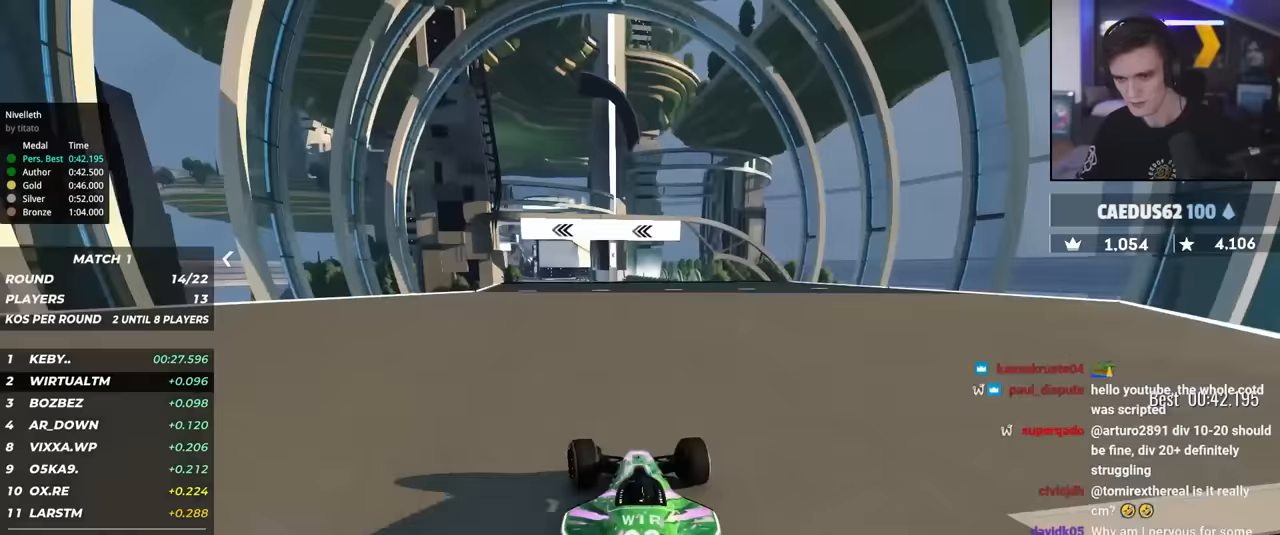
{"keys": ["up"], "events": [[100, "left", "down"], [150, "left", "up"], [233, "left", "down"], [383, "left", "up"], [417, "left", "down"], [467, "left", "up"]]}
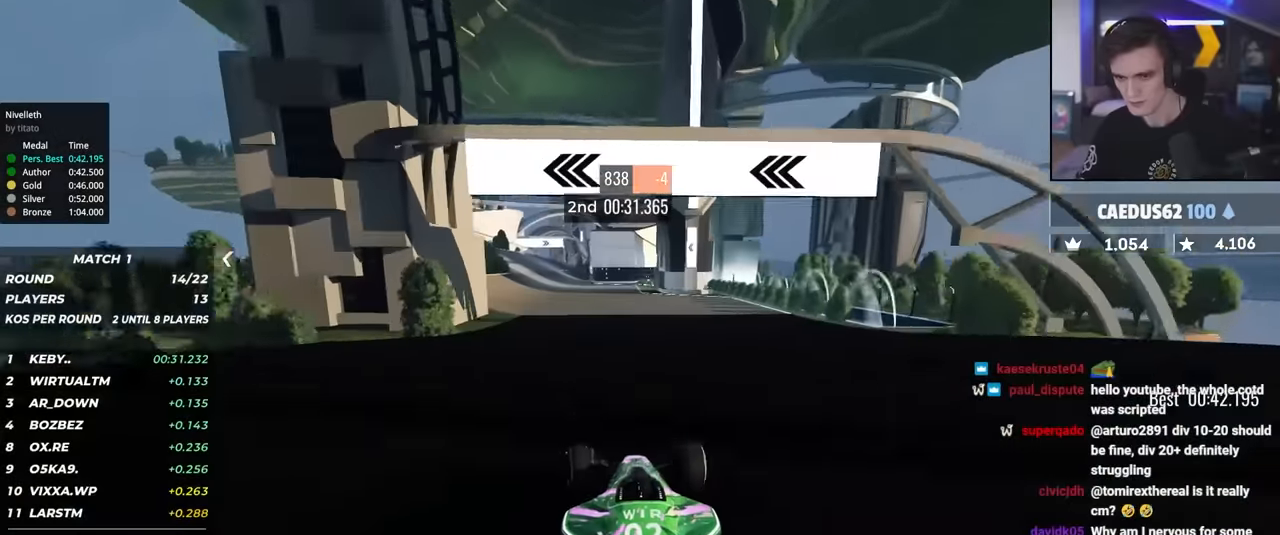
{"keys": ["up"], "events": [[300, "left", "down"], [450, "left", "up"]]}
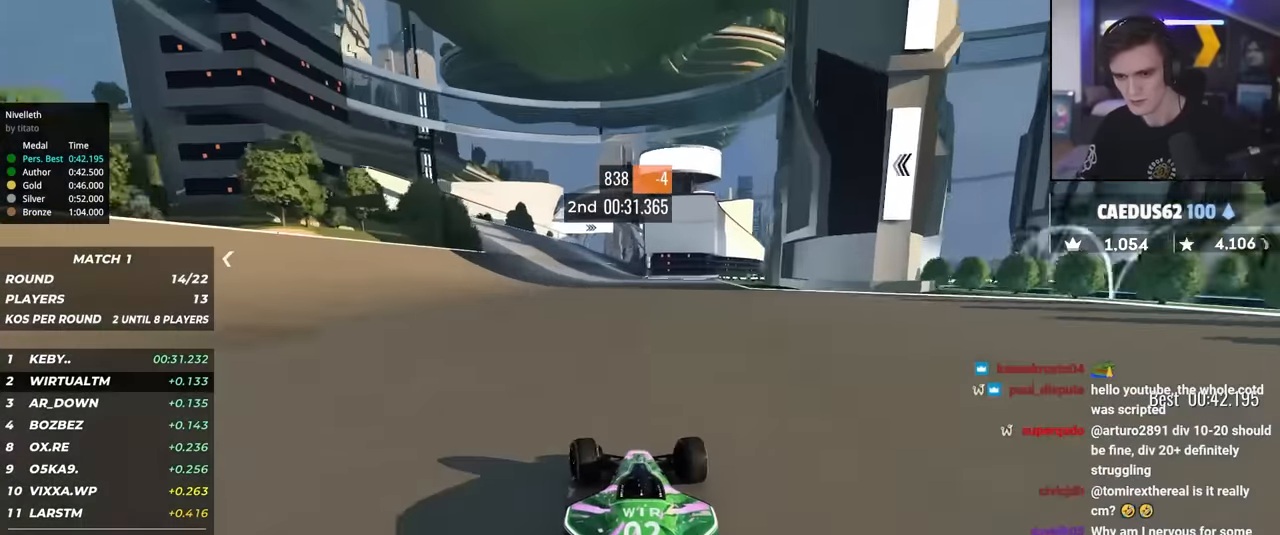
{"keys": ["right", "up"], "events": [[33, "left", "down"], [217, "left", "up"], [500, "right", "down"]]}
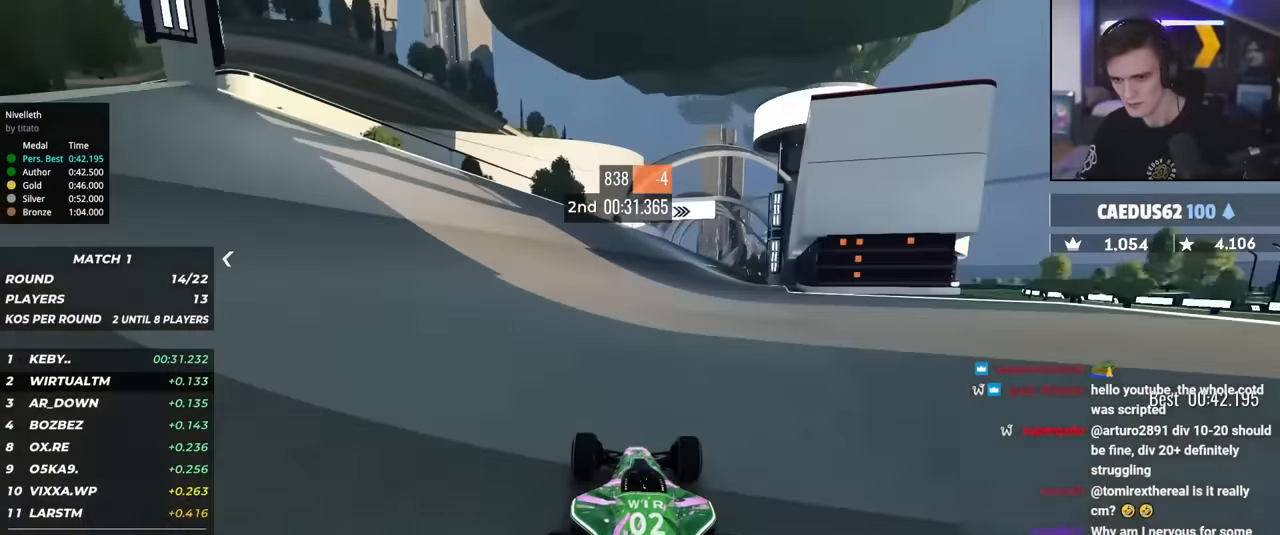
{"keys": ["up"], "events": [[333, "right", "up"]]}